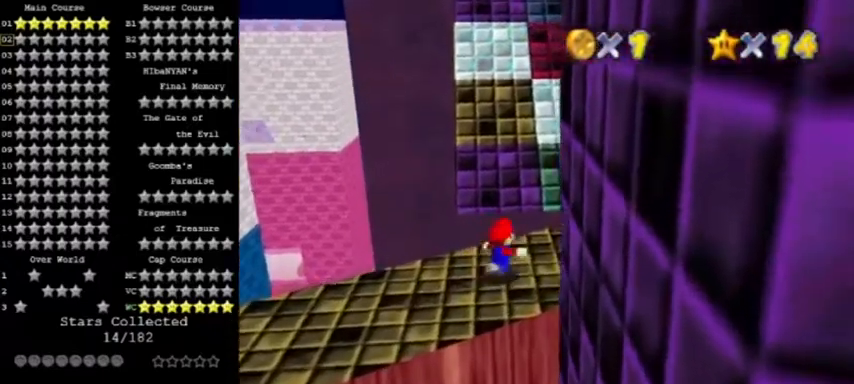
Gameplay with a controller (Nintendo layout); each line is a JSON object with the inputs held at the frame after it. "events" lists button and stick changes between this image and that frame as [ms after this image, input, new state], when the widget could be followed in between. Not read: L3 R3.
{"buttons": [], "left_stick": "up-right", "events": [[134, "left_stick", "center"], [467, "left_stick", "up-right"]]}
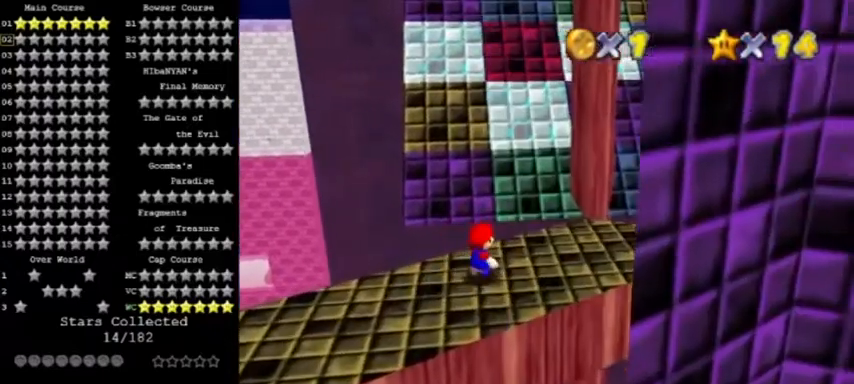
{"buttons": [], "left_stick": "center", "events": [[133, "left_stick", "center"]]}
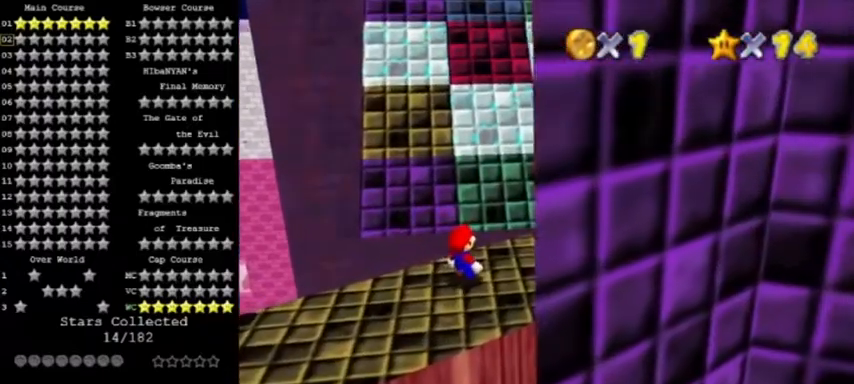
{"buttons": [], "left_stick": "up", "events": [[134, "left_stick", "down"], [200, "left_stick", "center"], [267, "A", "down"], [334, "C_LEFT", "down"], [334, "left_stick", "up"], [401, "A", "up"], [434, "C_LEFT", "up"]]}
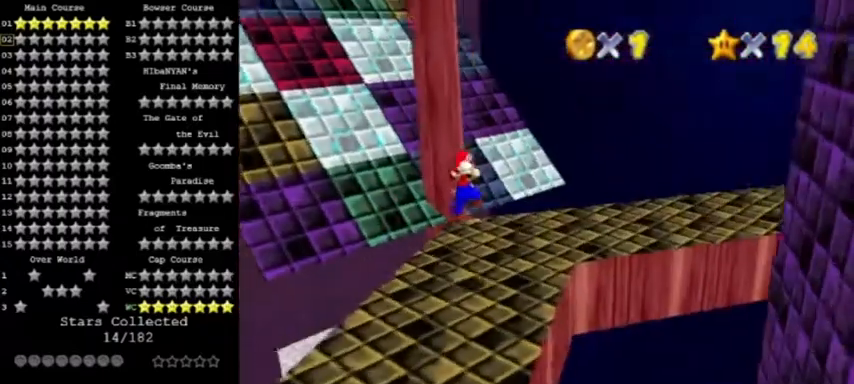
{"buttons": ["A"], "left_stick": "up-left", "events": [[133, "left_stick", "up-left"], [400, "A", "down"]]}
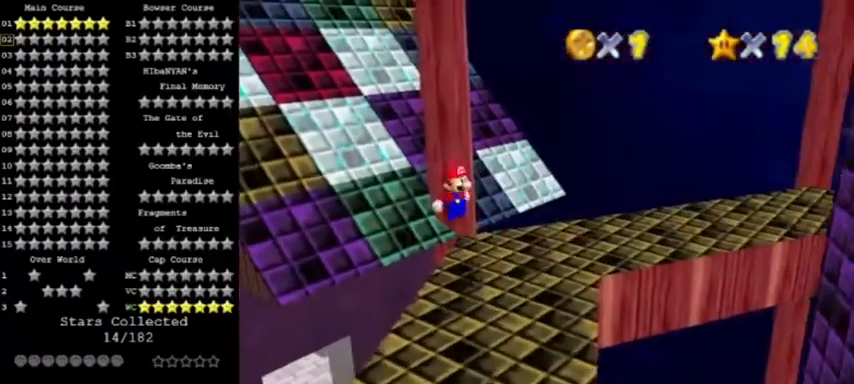
{"buttons": ["A"], "left_stick": "center", "events": [[134, "C_RIGHT", "down"], [234, "C_RIGHT", "up"], [301, "left_stick", "center"]]}
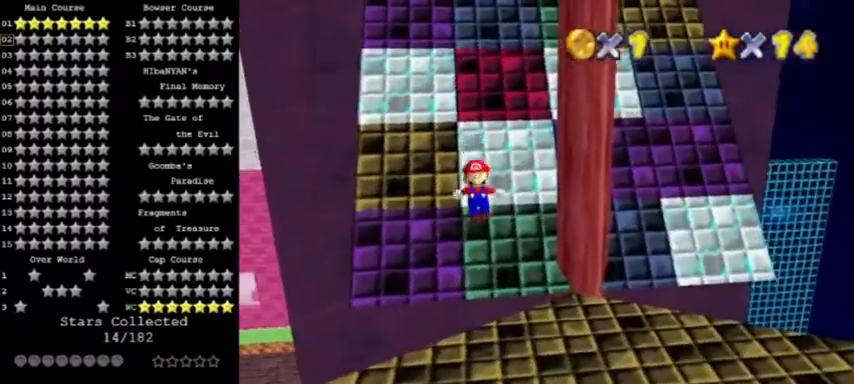
{"buttons": [], "left_stick": "center", "events": [[33, "B", "down"], [133, "left_stick", "up-right"], [167, "A", "up"], [200, "B", "up"], [267, "left_stick", "center"]]}
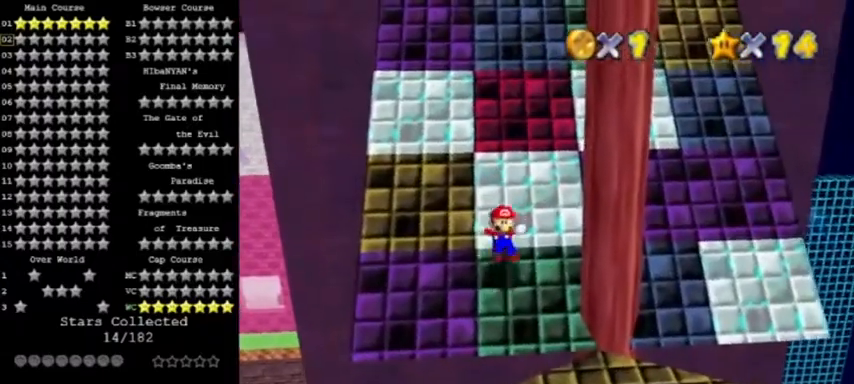
{"buttons": ["A"], "left_stick": "up-left", "events": [[200, "left_stick", "up"], [267, "A", "down"], [467, "left_stick", "up-left"]]}
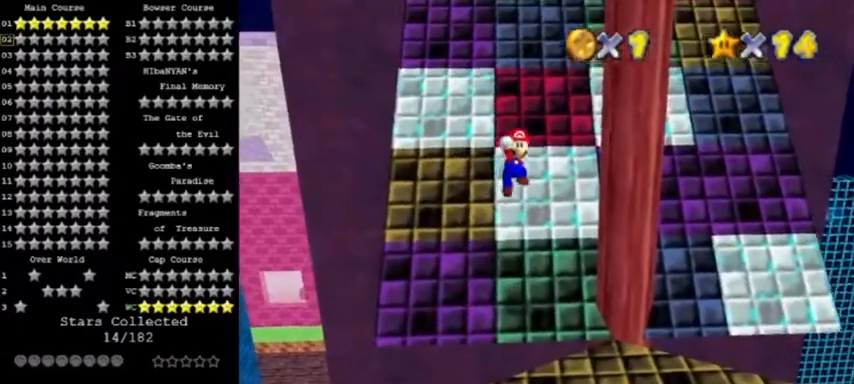
{"buttons": ["A", "B"], "left_stick": "up", "events": [[333, "left_stick", "up"], [400, "B", "down"]]}
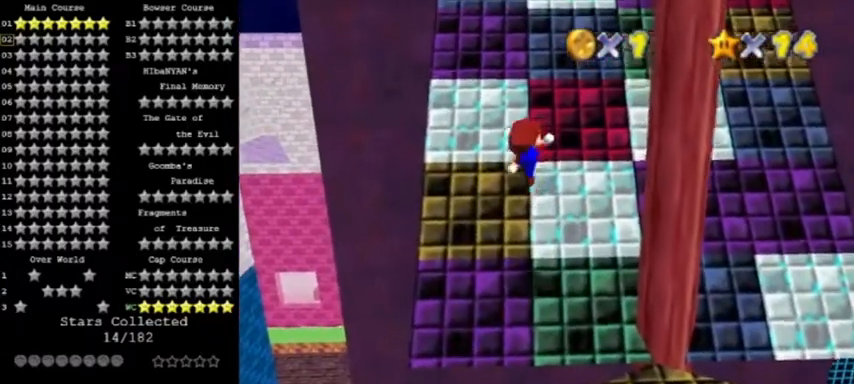
{"buttons": [], "left_stick": "up", "events": [[67, "A", "up"], [100, "B", "up"], [100, "left_stick", "up-left"], [201, "left_stick", "up"]]}
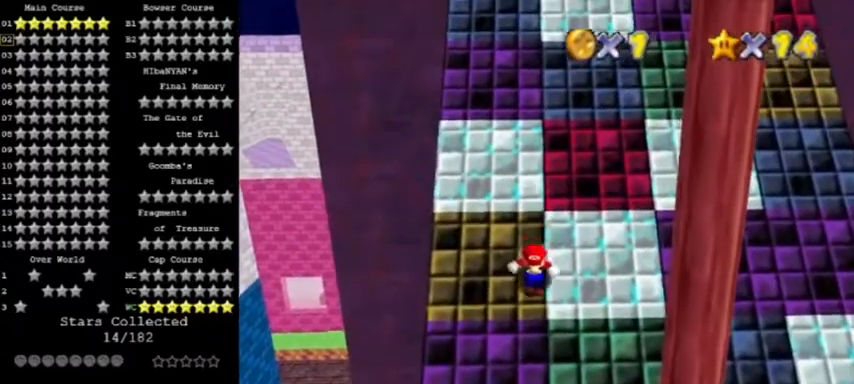
{"buttons": ["A"], "left_stick": "up-right", "events": [[33, "A", "down"], [467, "left_stick", "up-right"]]}
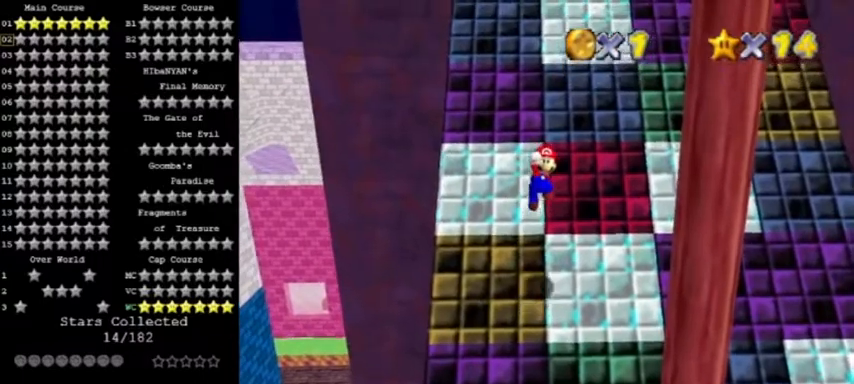
{"buttons": [], "left_stick": "up", "events": [[100, "B", "down"], [267, "A", "up"], [301, "B", "up"], [301, "left_stick", "up"]]}
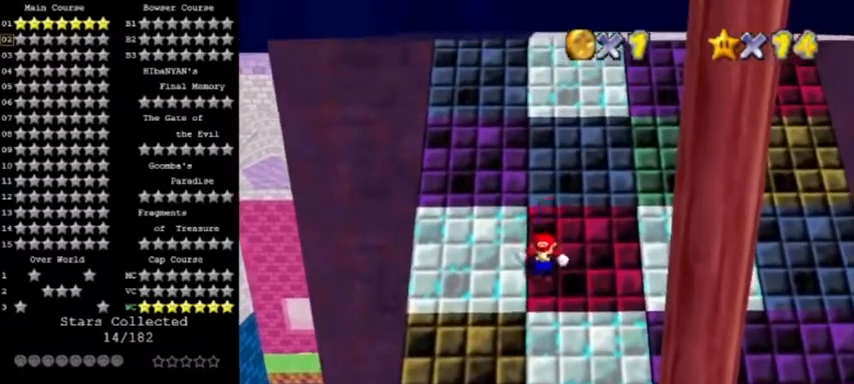
{"buttons": [], "left_stick": "up", "events": [[233, "A", "down"], [300, "left_stick", "up-right"], [333, "A", "up"], [500, "left_stick", "up"]]}
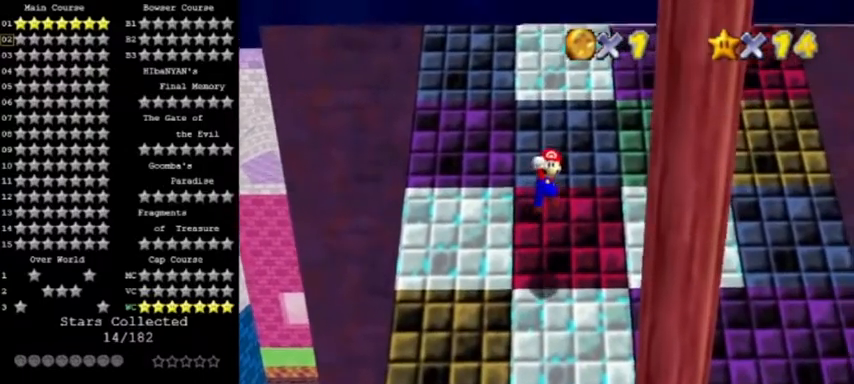
{"buttons": [], "left_stick": "center", "events": [[167, "B", "down"], [234, "C_LEFT", "down"], [301, "B", "up"], [334, "C_LEFT", "up"], [434, "left_stick", "right"], [501, "left_stick", "center"]]}
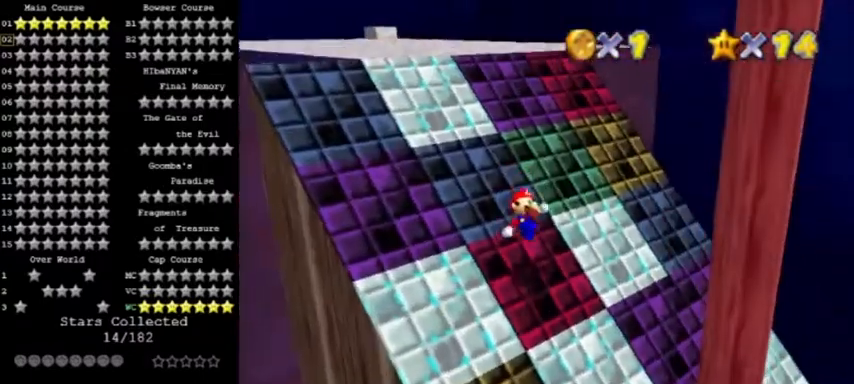
{"buttons": [], "left_stick": "up-left", "events": [[100, "left_stick", "up"], [200, "left_stick", "up-left"], [300, "A", "down"], [300, "left_stick", "left"], [400, "A", "up"], [400, "left_stick", "up-left"]]}
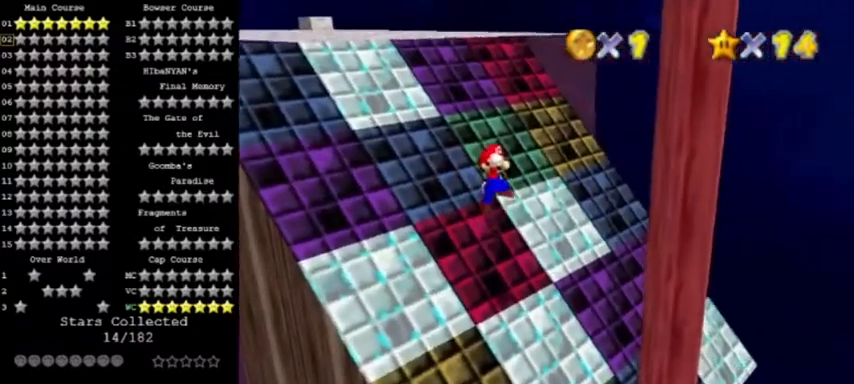
{"buttons": [], "left_stick": "up", "events": [[100, "left_stick", "up"], [201, "B", "down"], [334, "B", "up"]]}
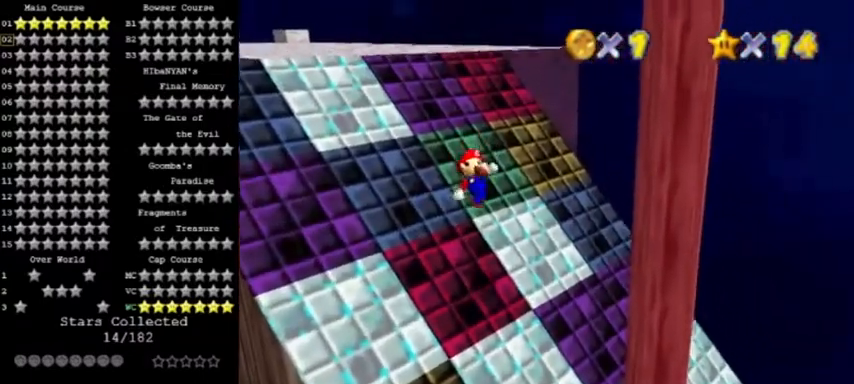
{"buttons": ["A"], "left_stick": "up-left", "events": [[200, "left_stick", "up-left"], [367, "A", "down"]]}
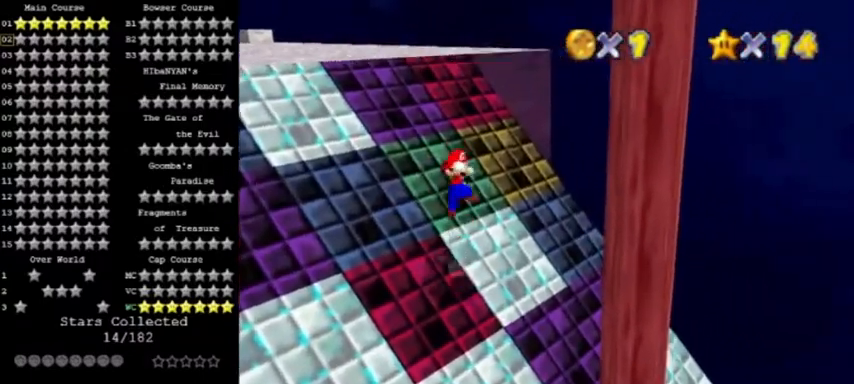
{"buttons": ["A", "B"], "left_stick": "up", "events": [[201, "left_stick", "up"], [401, "B", "down"]]}
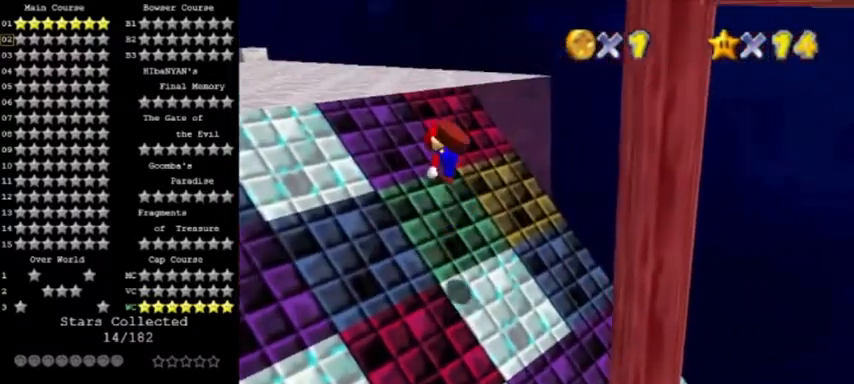
{"buttons": [], "left_stick": "up", "events": [[33, "A", "up"], [67, "B", "up"], [133, "C_RIGHT", "down"], [267, "C_RIGHT", "up"], [267, "left_stick", "up-right"], [367, "left_stick", "up"]]}
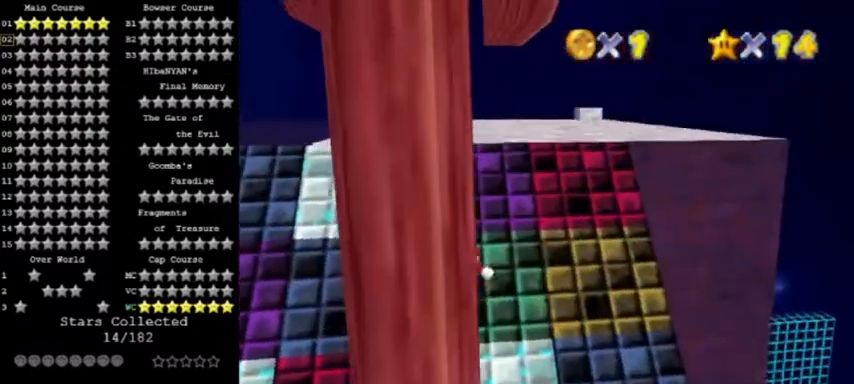
{"buttons": [], "left_stick": "up", "events": [[67, "A", "down"], [200, "A", "up"], [234, "left_stick", "up-right"], [434, "left_stick", "up"]]}
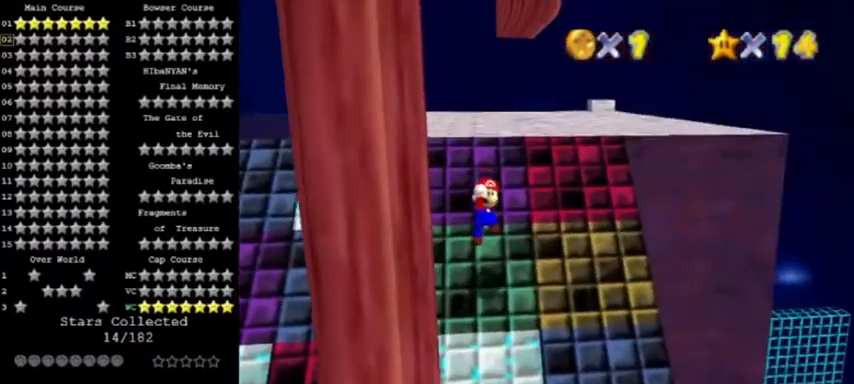
{"buttons": [], "left_stick": "up-right", "events": [[67, "B", "down"], [67, "left_stick", "center"], [167, "B", "up"], [367, "left_stick", "up-right"]]}
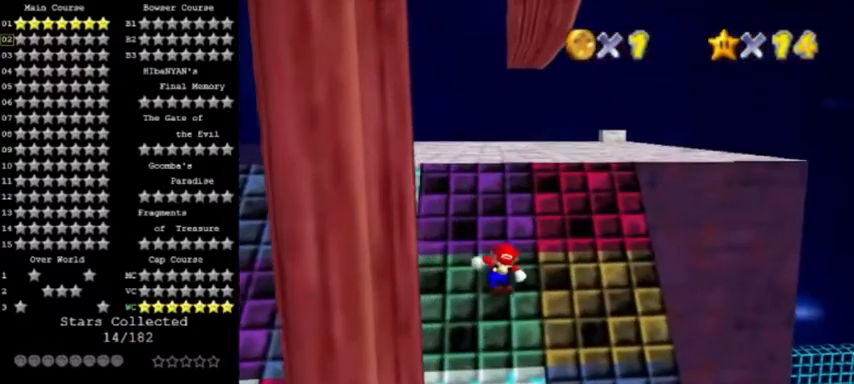
{"buttons": ["A"], "left_stick": "up", "events": [[67, "left_stick", "up"], [201, "A", "down"]]}
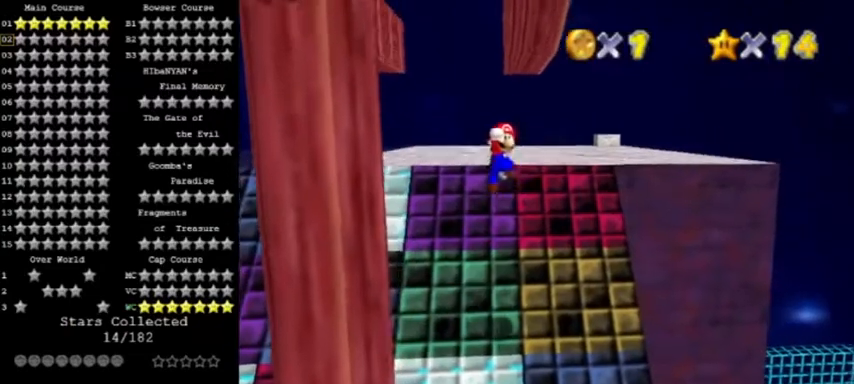
{"buttons": ["A", "B"], "left_stick": "up-right", "events": [[233, "left_stick", "up-right"], [400, "B", "down"]]}
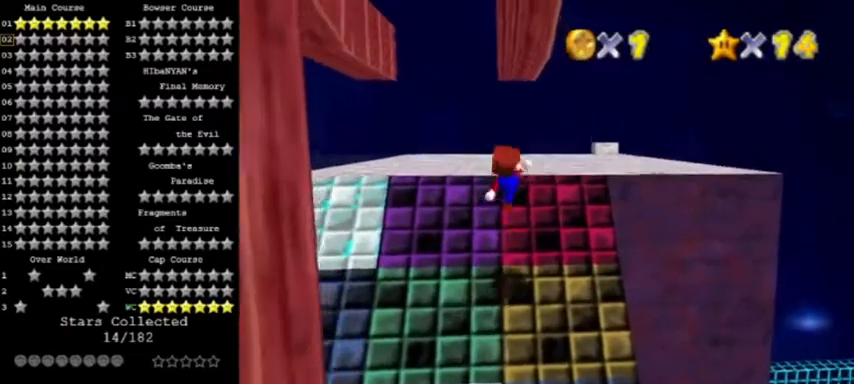
{"buttons": ["A"], "left_stick": "up", "events": [[100, "B", "up"], [134, "A", "up"], [267, "left_stick", "up"], [467, "A", "down"]]}
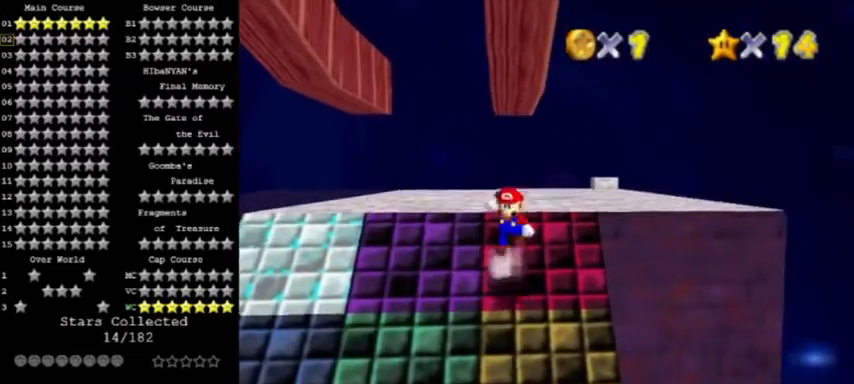
{"buttons": ["A"], "left_stick": "up-right", "events": [[233, "C_RIGHT", "down"], [367, "C_RIGHT", "up"], [367, "left_stick", "up-right"]]}
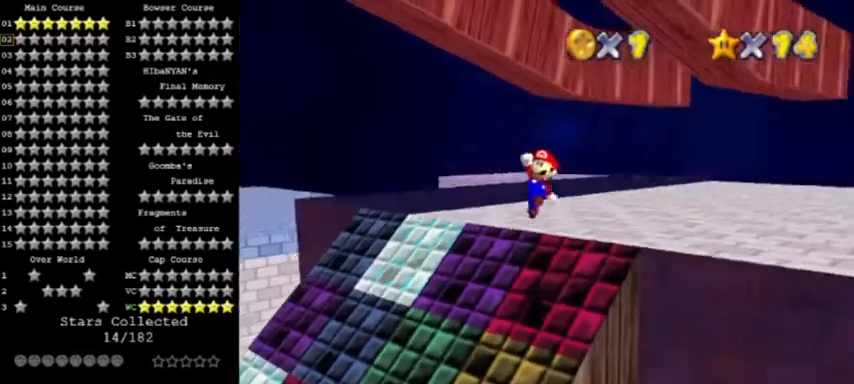
{"buttons": [], "left_stick": "up-right", "events": [[67, "B", "down"], [234, "A", "up"], [267, "B", "up"]]}
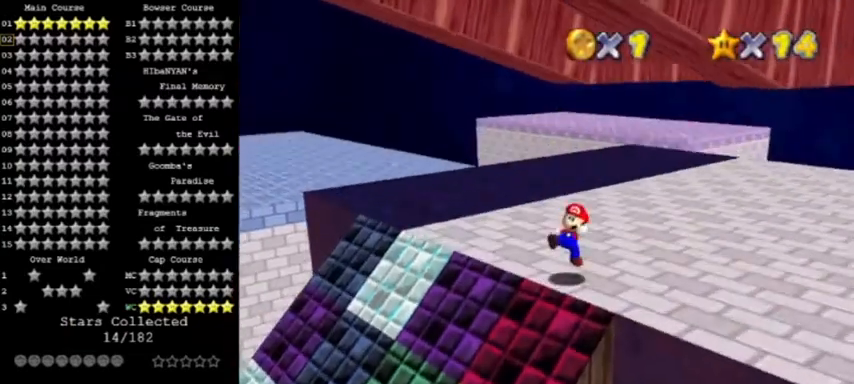
{"buttons": ["A", "B"], "left_stick": "up", "events": [[67, "A", "down"], [434, "B", "down"], [467, "left_stick", "up"]]}
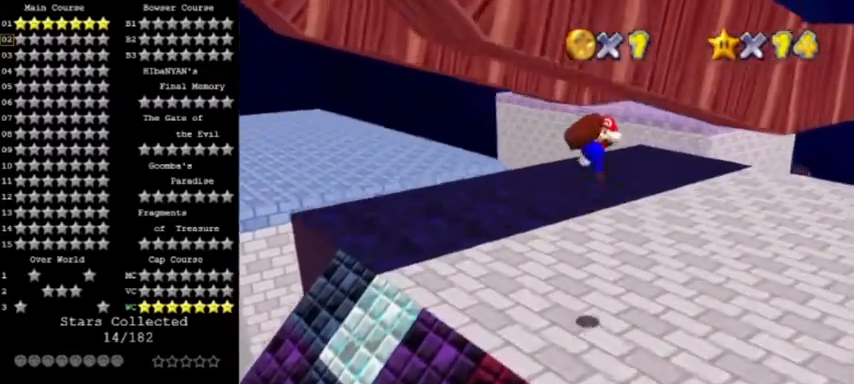
{"buttons": ["C_RIGHT"], "left_stick": "center", "events": [[134, "A", "up"], [134, "B", "up"], [200, "DPAD_DOWN", "down"], [367, "DPAD_DOWN", "up"], [367, "left_stick", "center"], [401, "C_RIGHT", "down"]]}
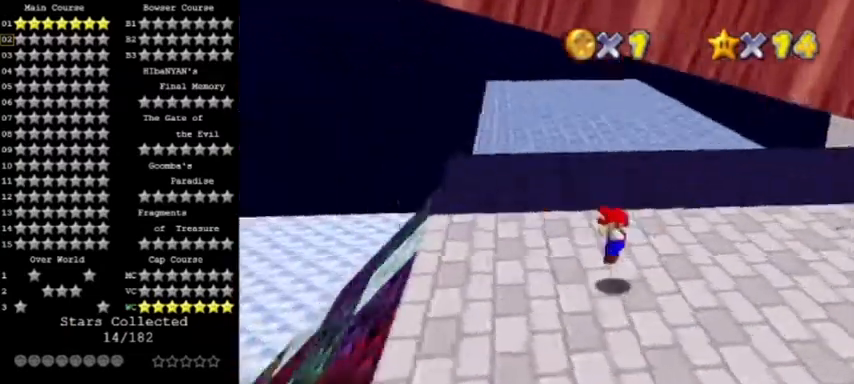
{"buttons": [], "left_stick": "center", "events": [[33, "C_RIGHT", "up"], [100, "C_RIGHT", "down"], [200, "C_RIGHT", "up"], [233, "C_RIGHT", "down"], [400, "C_RIGHT", "up"]]}
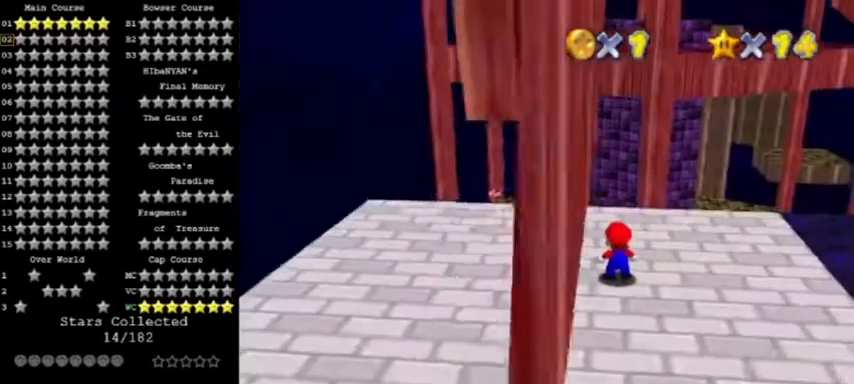
{"buttons": [], "left_stick": "down", "events": [[334, "left_stick", "down"]]}
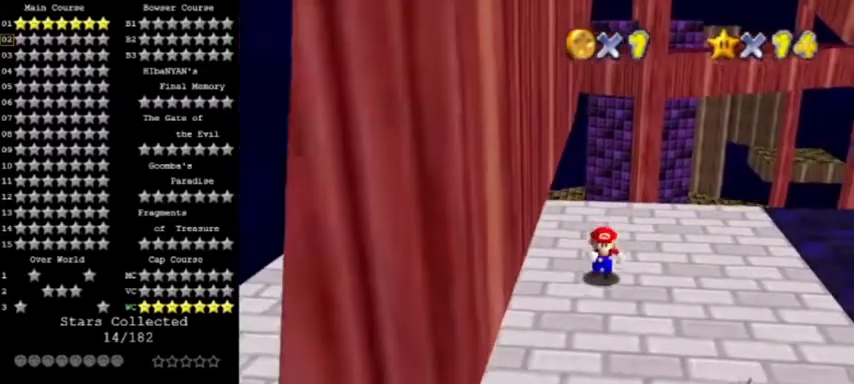
{"buttons": [], "left_stick": "right", "events": [[267, "left_stick", "down-right"], [367, "left_stick", "right"]]}